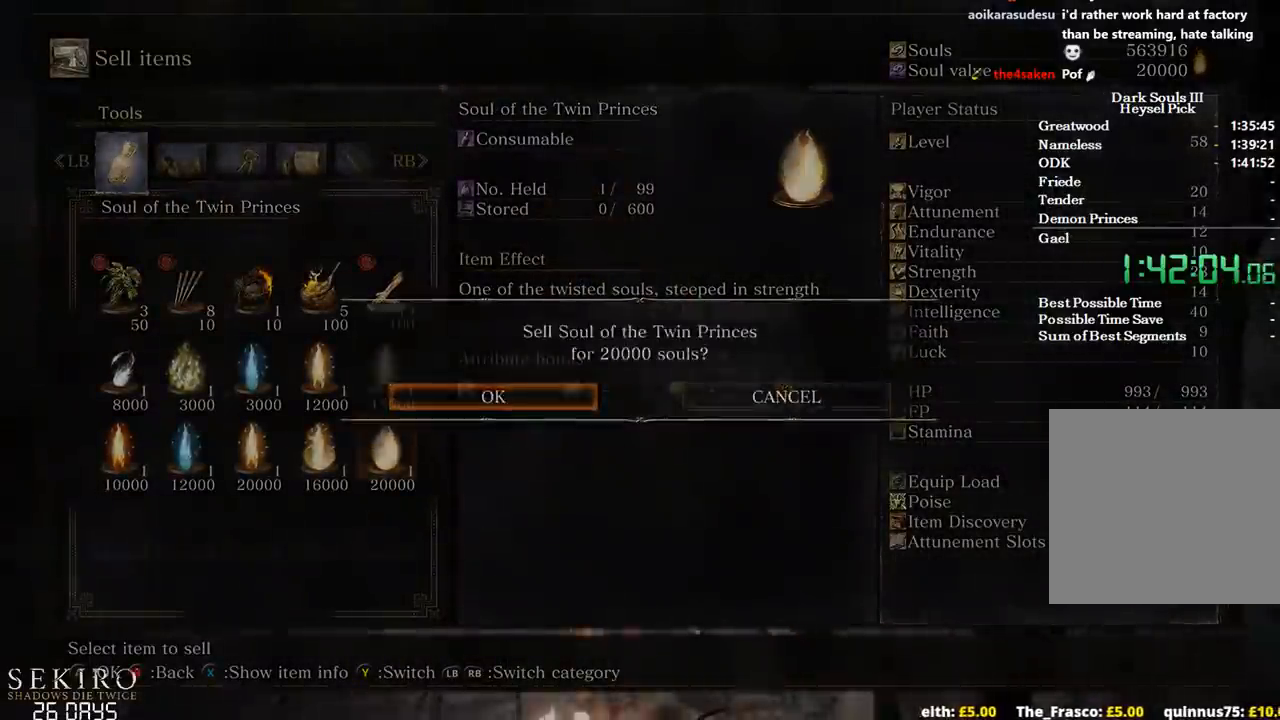
Gameplay with a controller (Xbox layout); each line is a JSON object with the inputs held at the frame after it. "events" lists button and stick changes between this image and that frame as [ms after this image, input, new state], when the widget could be followed in between. Not read: START.
{"buttons": ["A"], "left_stick": "center", "right_stick": "center", "events": [[33, "A", "up"], [117, "A", "down"], [200, "A", "up"], [283, "A", "down"], [350, "A", "up"], [450, "A", "down"]]}
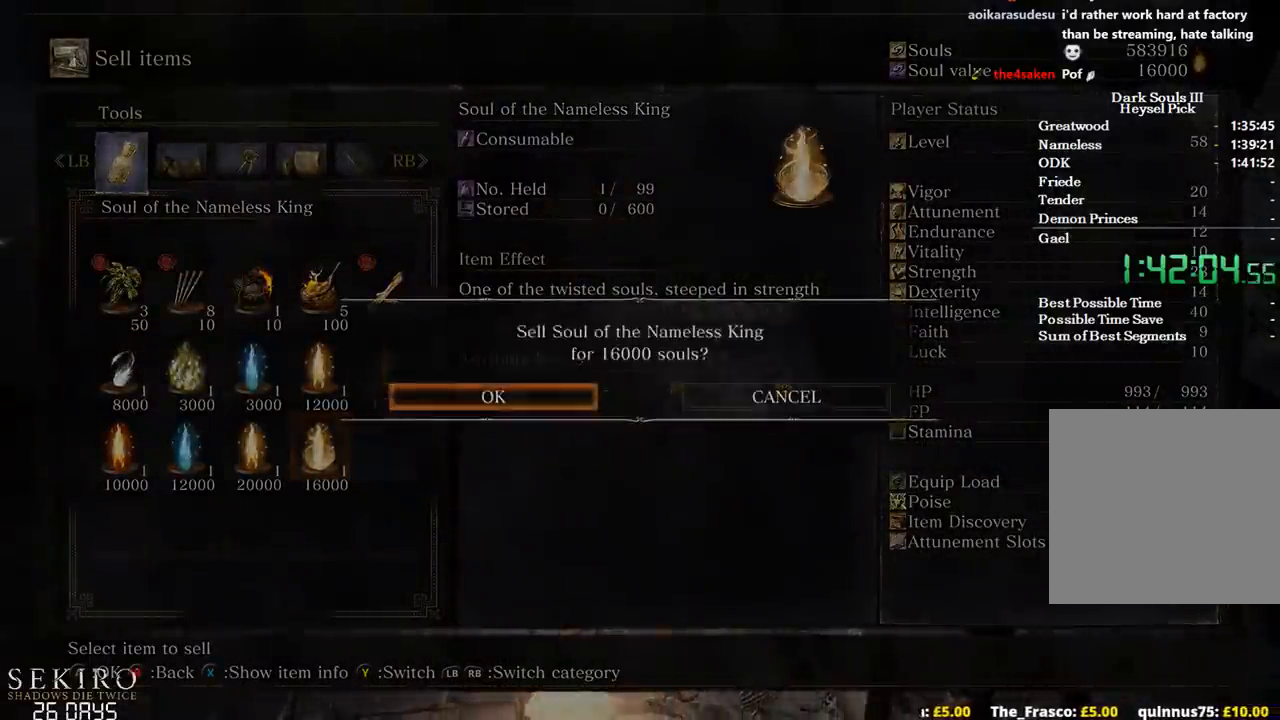
{"buttons": ["A"], "left_stick": "center", "right_stick": "center", "events": [[17, "A", "up"], [117, "A", "down"], [183, "A", "up"], [283, "A", "down"], [350, "A", "up"], [433, "A", "down"]]}
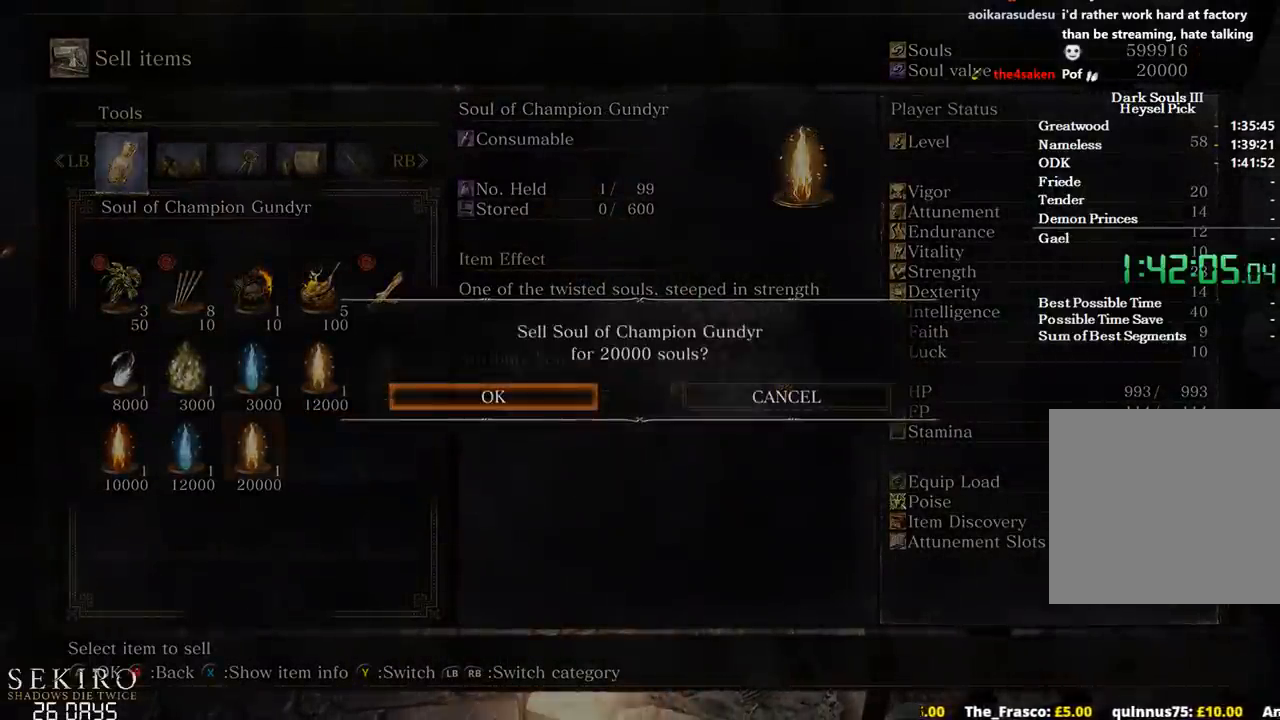
{"buttons": ["A"], "left_stick": "center", "right_stick": "center", "events": [[17, "A", "up"], [83, "A", "down"], [167, "A", "up"], [267, "A", "down"], [333, "A", "up"], [417, "A", "down"]]}
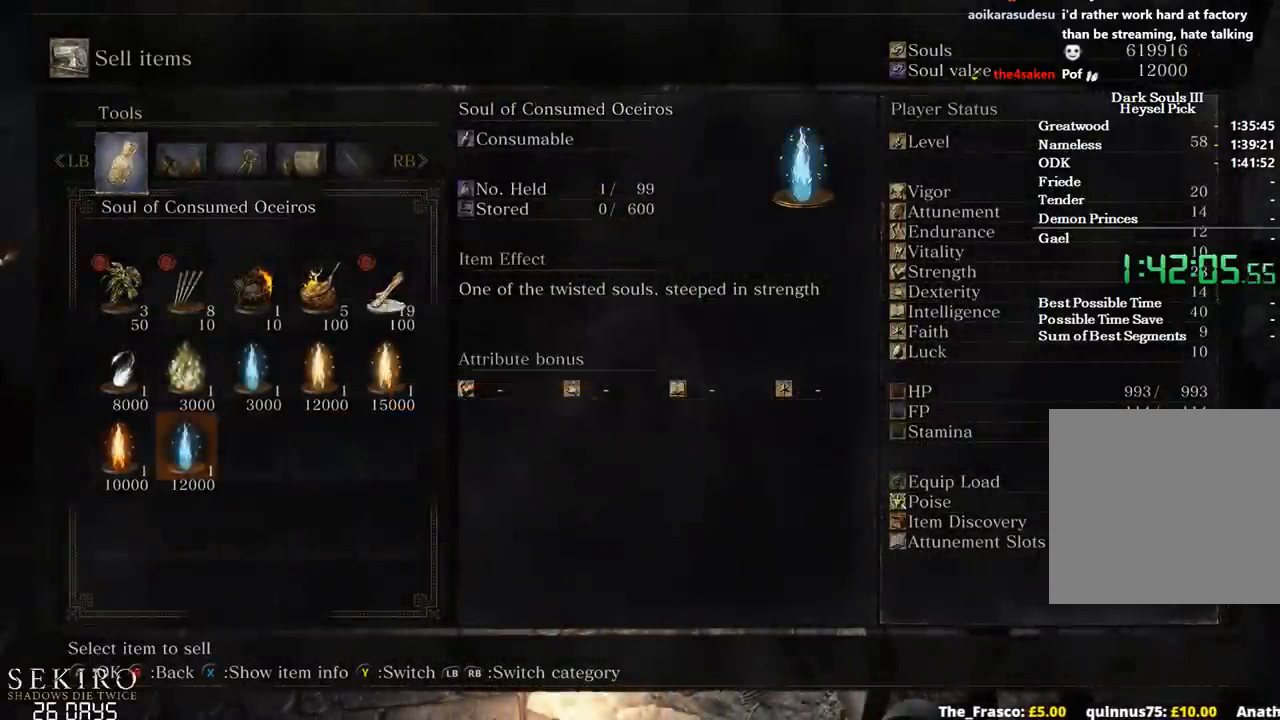
{"buttons": ["A"], "left_stick": "center", "right_stick": "center", "events": [[17, "A", "up"], [67, "right_stick", "left"], [100, "A", "down"], [183, "A", "up"], [300, "A", "down"], [350, "A", "up"], [400, "right_stick", "center"], [450, "A", "down"]]}
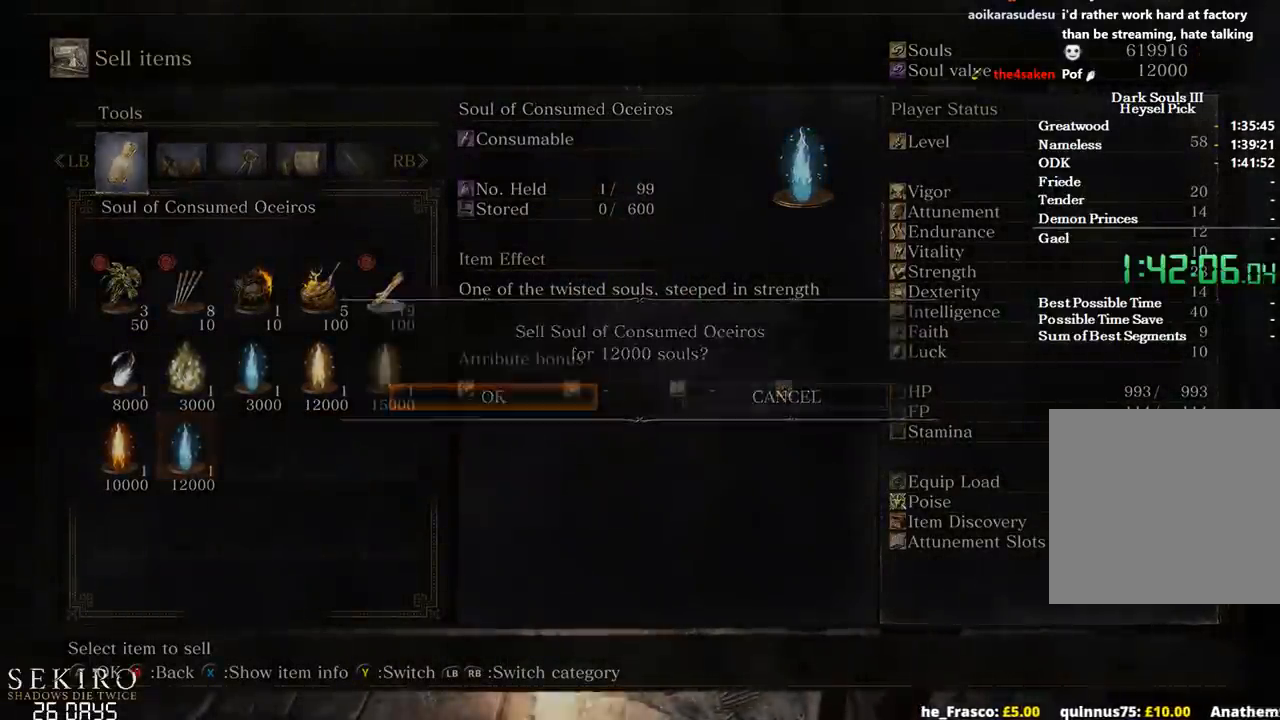
{"buttons": [], "left_stick": "center", "right_stick": "center", "events": [[17, "A", "up"], [100, "A", "down"], [183, "A", "up"], [267, "A", "down"], [333, "A", "up"], [450, "A", "down"], [483, "A", "up"]]}
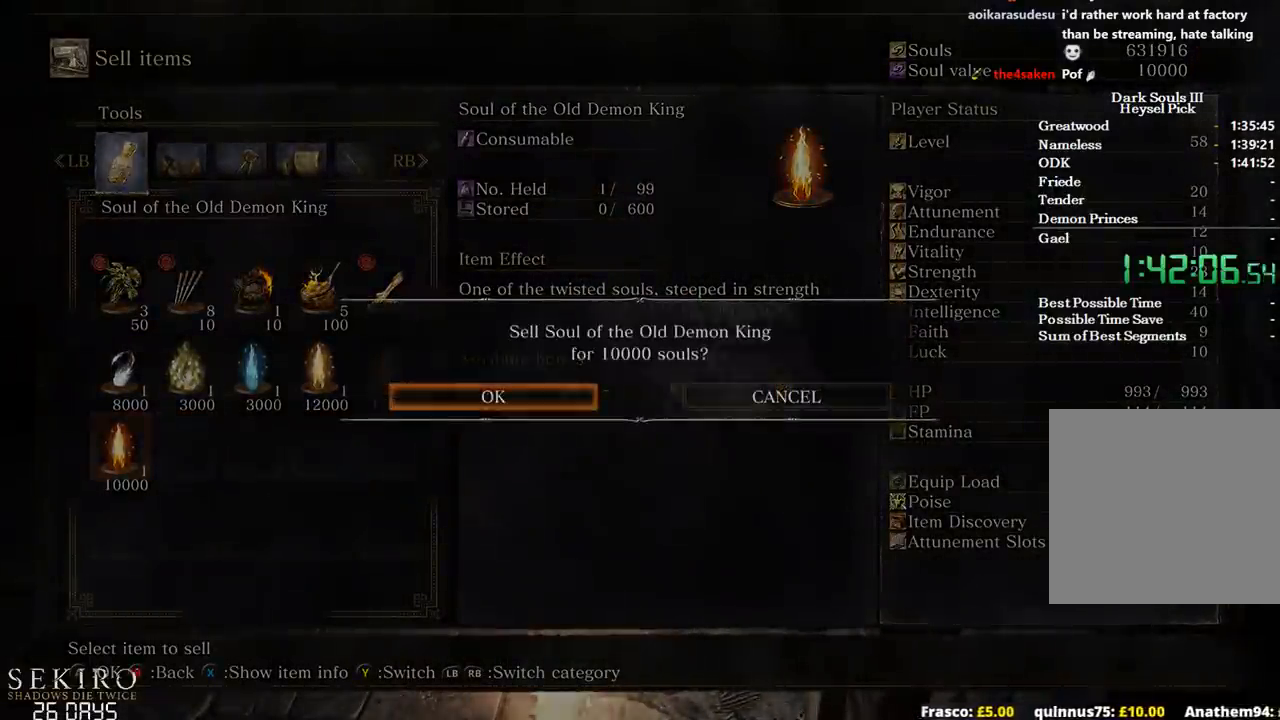
{"buttons": [], "left_stick": "center", "right_stick": "center", "events": [[100, "A", "down"], [167, "A", "up"], [250, "A", "down"], [317, "A", "up"], [400, "A", "down"], [467, "A", "up"]]}
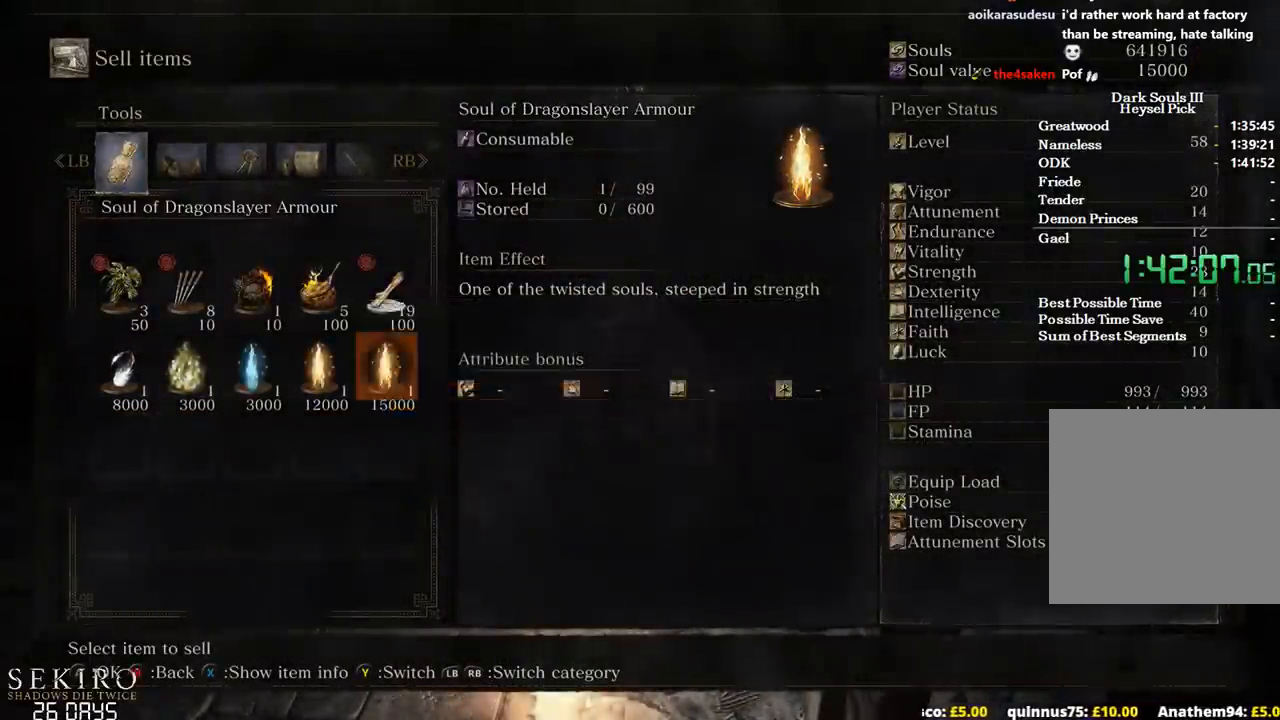
{"buttons": [], "left_stick": "center", "right_stick": "center", "events": [[67, "A", "down"], [133, "A", "up"], [200, "A", "down"], [267, "A", "up"], [383, "A", "down"], [450, "A", "up"]]}
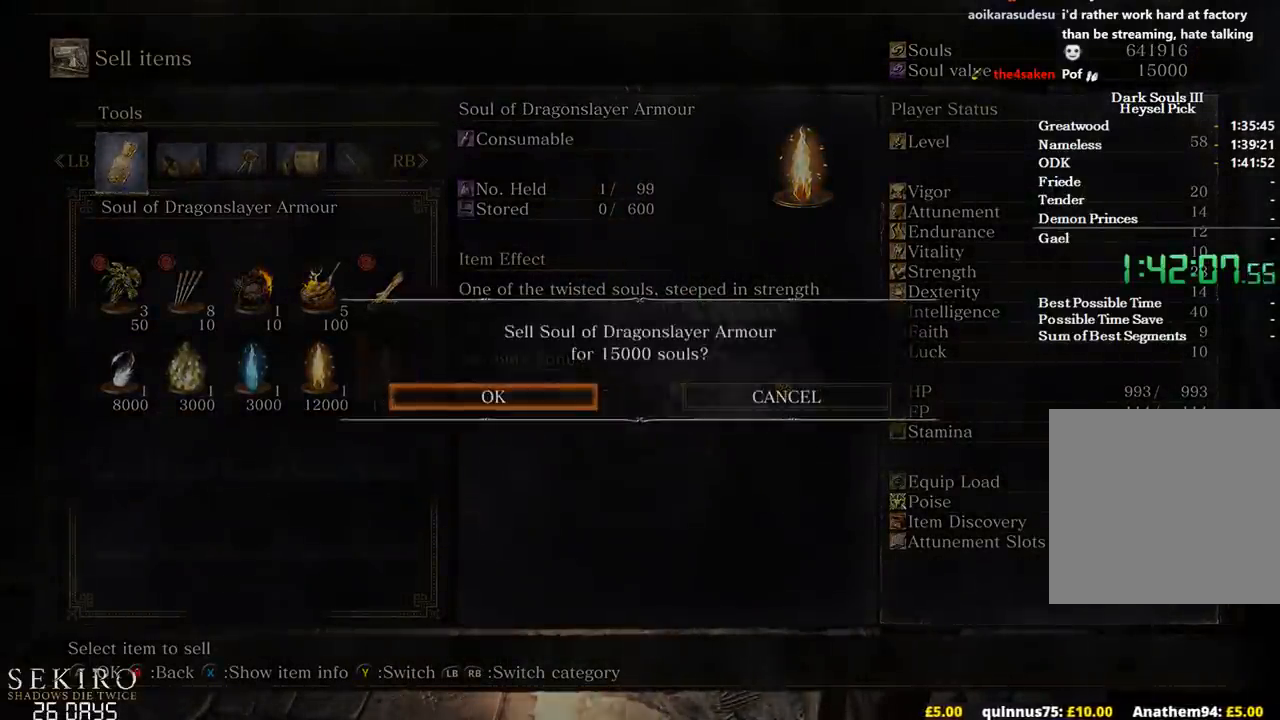
{"buttons": [], "left_stick": "center", "right_stick": "center", "events": [[33, "A", "down"], [117, "A", "up"], [200, "A", "down"], [267, "A", "up"], [367, "A", "down"], [433, "A", "up"]]}
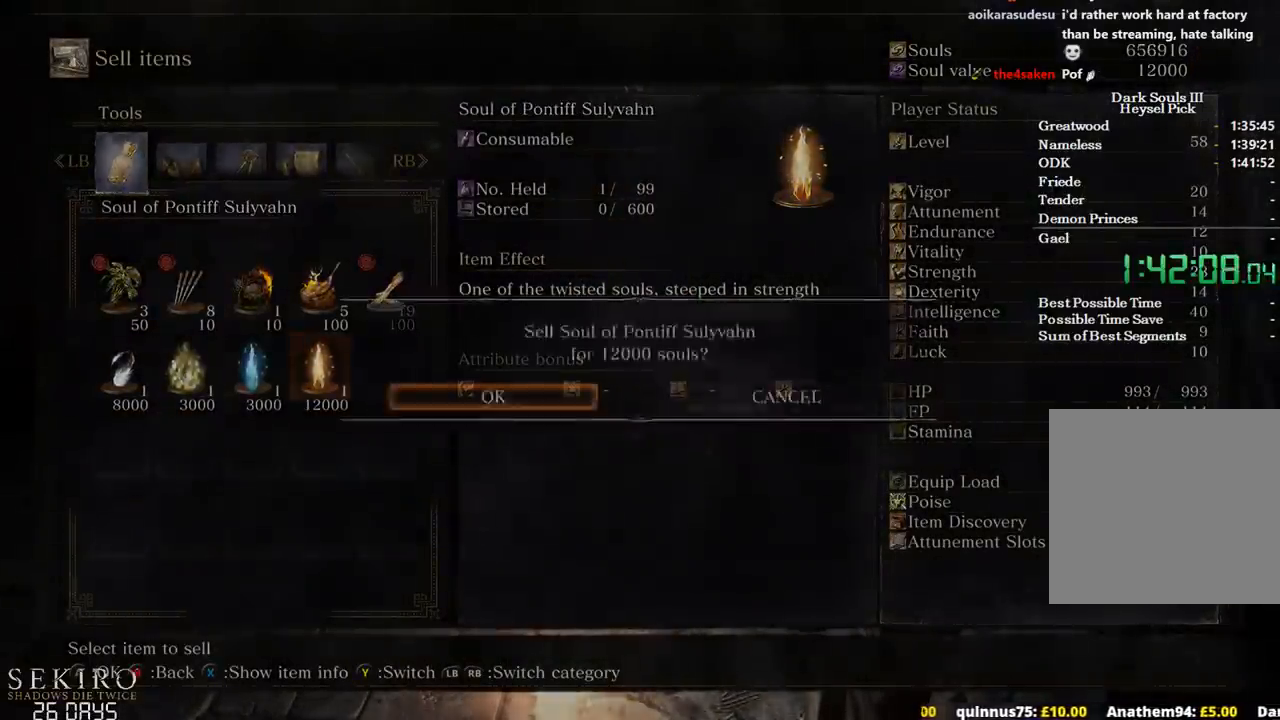
{"buttons": [], "left_stick": "center", "right_stick": "center", "events": [[17, "A", "down"], [100, "A", "up"], [200, "A", "down"], [267, "A", "up"], [367, "A", "down"], [433, "A", "up"]]}
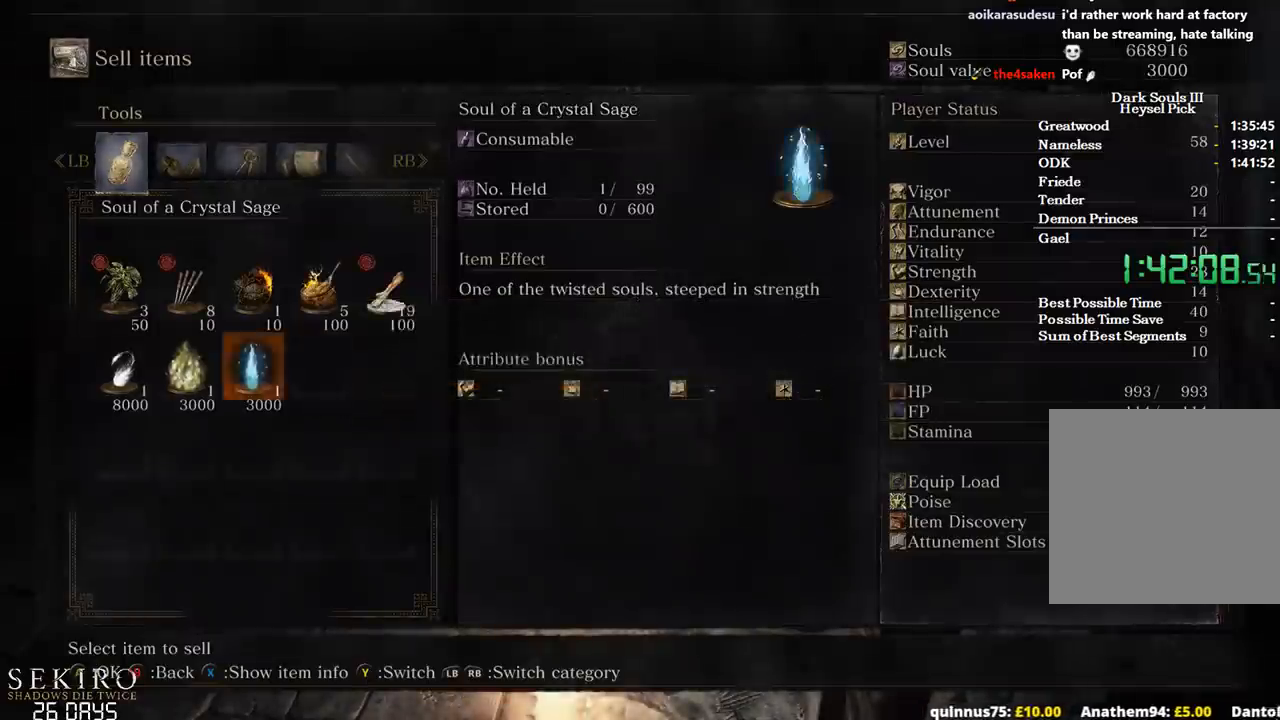
{"buttons": [], "left_stick": "center", "right_stick": "center", "events": [[33, "A", "down"], [100, "A", "up"], [183, "A", "down"], [267, "A", "up"], [350, "A", "down"], [433, "A", "up"]]}
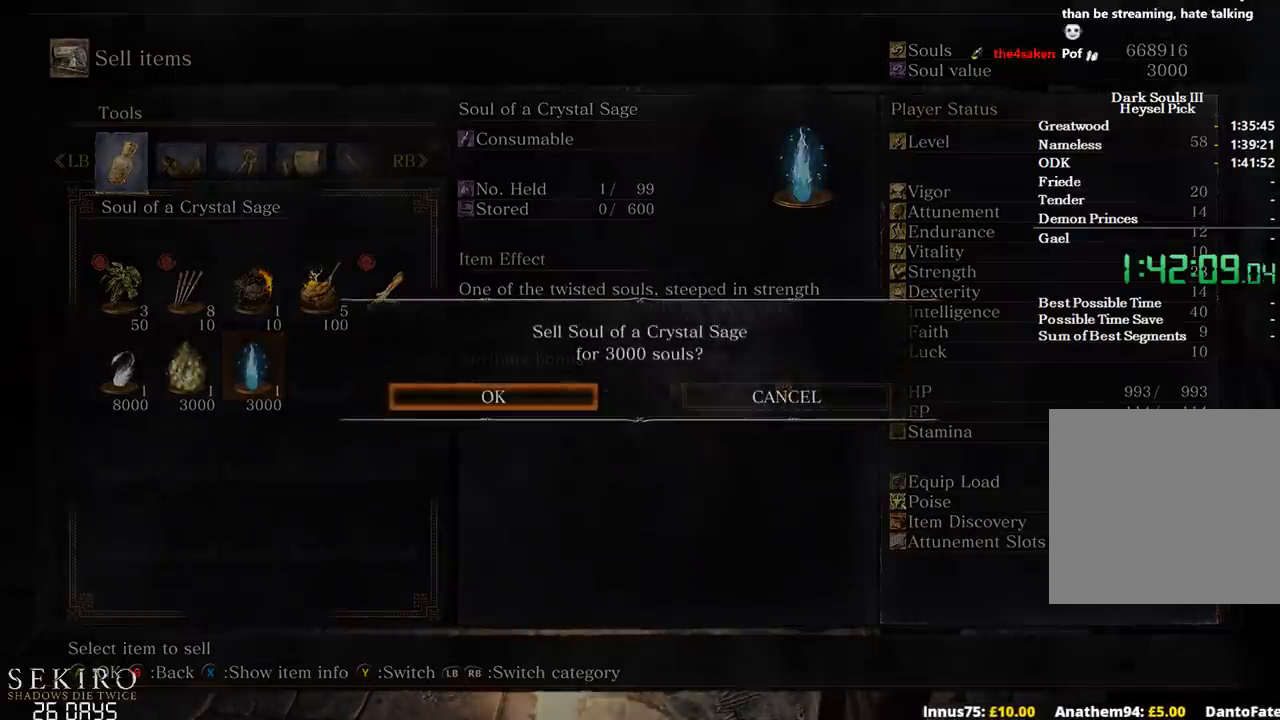
{"buttons": [], "left_stick": "down-left", "right_stick": "center", "events": [[17, "A", "down"], [100, "A", "up"], [200, "A", "down"], [267, "A", "up"], [367, "A", "down"], [383, "left_stick", "down-left"], [433, "A", "up"]]}
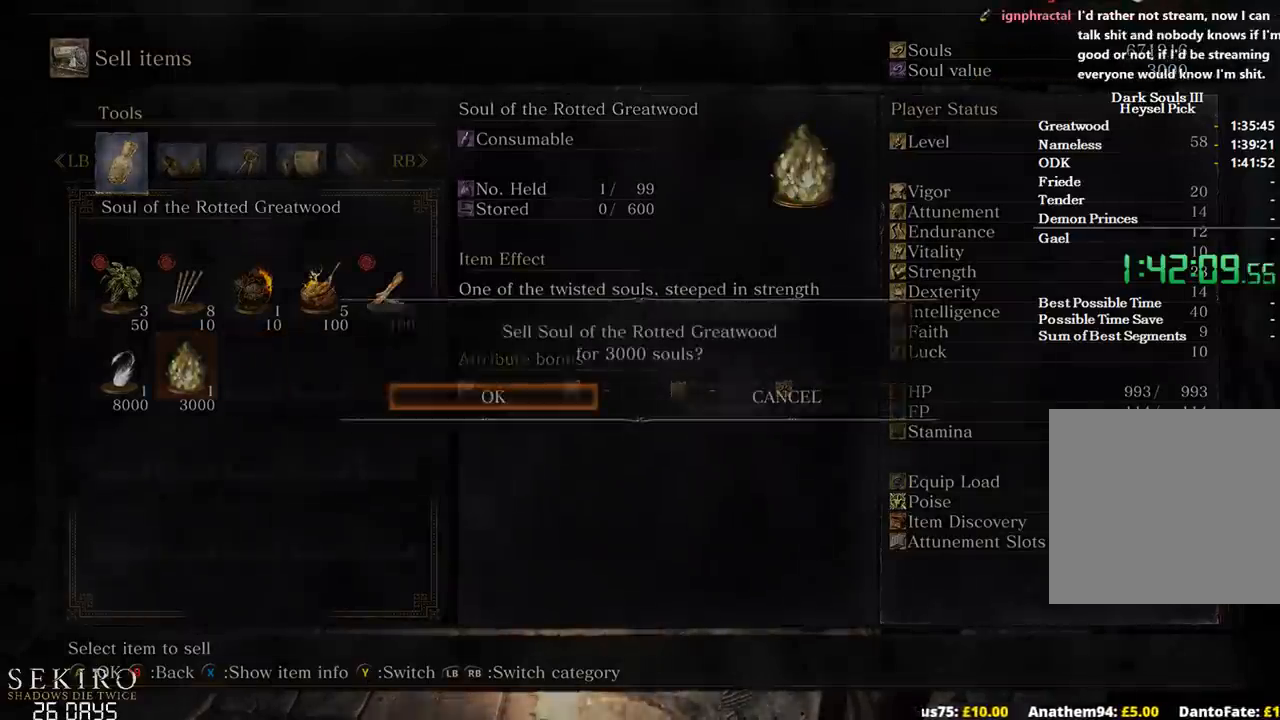
{"buttons": [], "left_stick": "center", "right_stick": "center", "events": [[33, "A", "down"], [50, "left_stick", "center"], [100, "A", "up"], [183, "A", "down"], [250, "A", "up"], [283, "left_stick", "down-left"], [350, "A", "down"], [417, "left_stick", "center"], [450, "A", "up"]]}
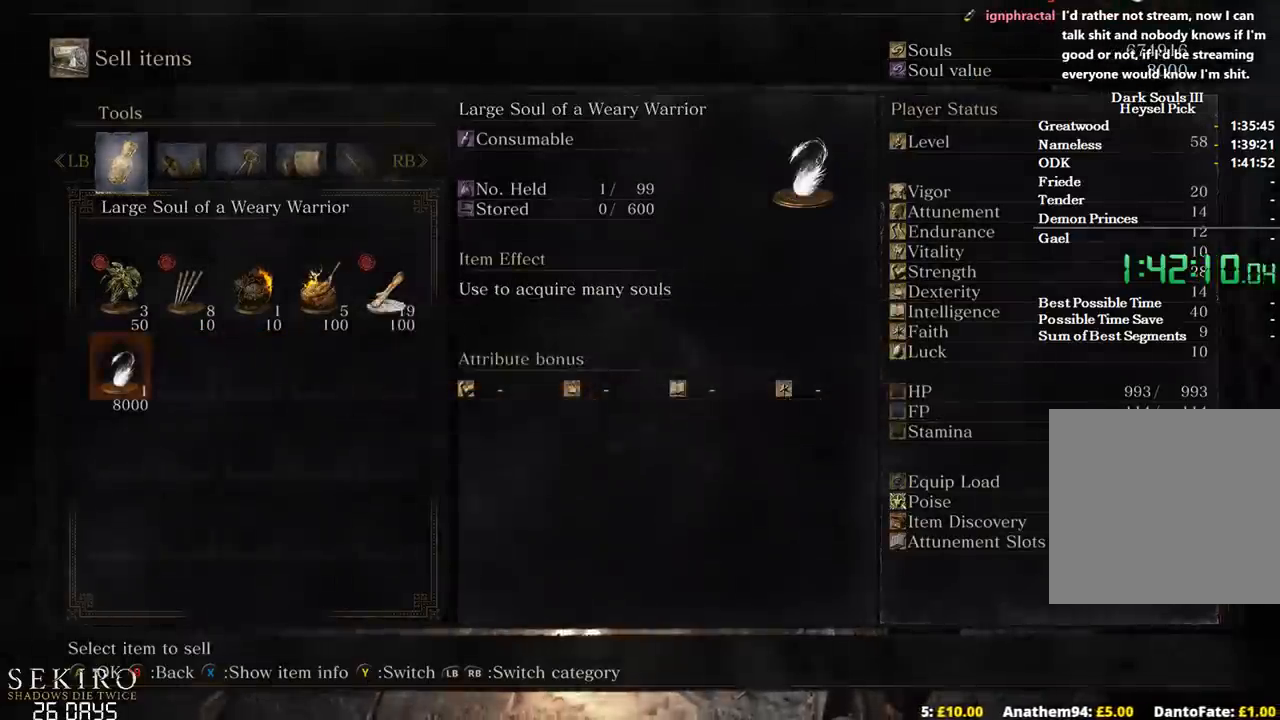
{"buttons": [], "left_stick": "down-left", "right_stick": "center", "events": [[33, "A", "down"], [100, "A", "up"], [150, "left_stick", "down-left"], [200, "A", "down"], [233, "left_stick", "center"], [300, "A", "up"], [350, "A", "down"], [400, "left_stick", "down-left"], [450, "A", "up"]]}
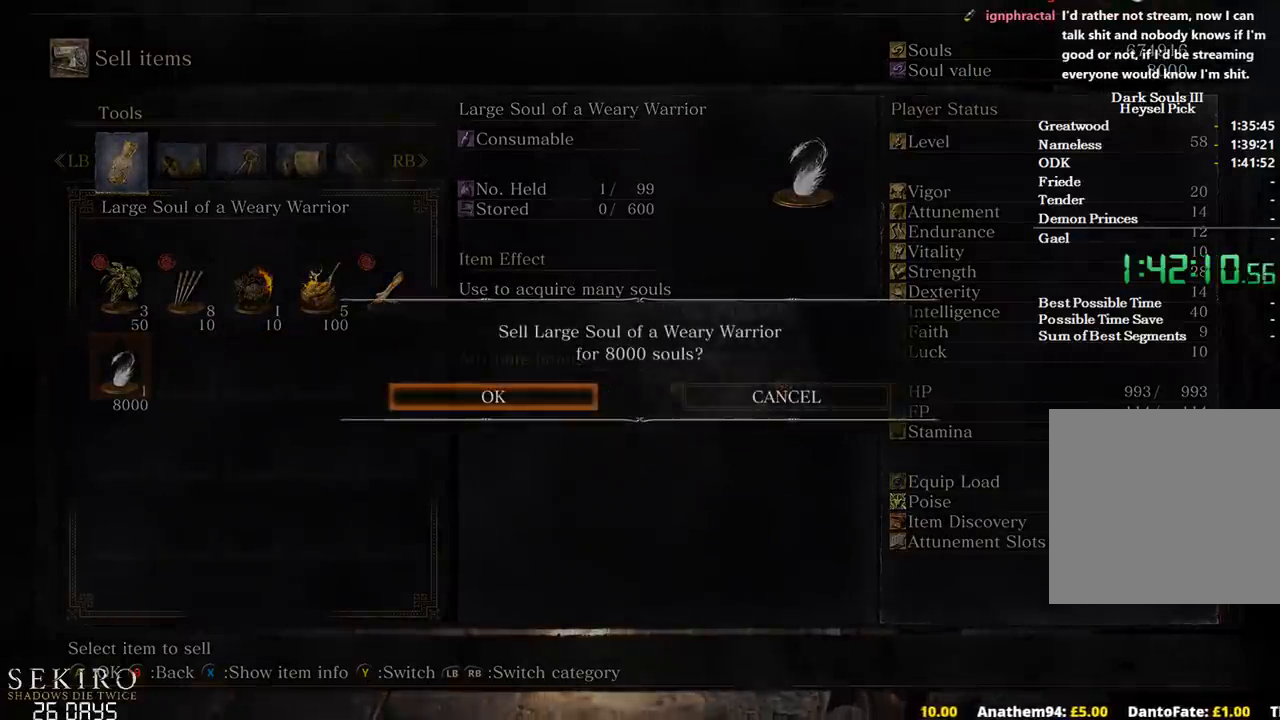
{"buttons": [], "left_stick": "down-left", "right_stick": "center", "events": [[267, "A", "down"], [317, "left_stick", "center"], [333, "A", "up"], [400, "left_stick", "down-left"]]}
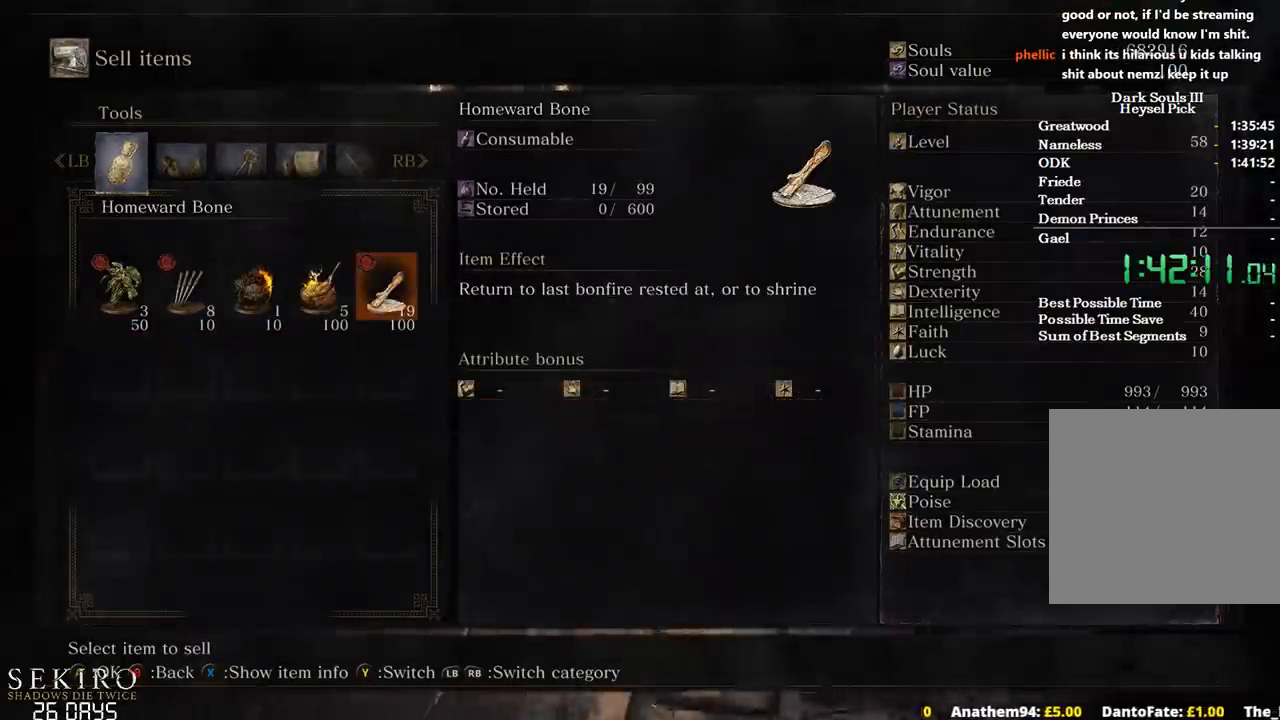
{"buttons": [], "left_stick": "down-left", "right_stick": "center", "events": []}
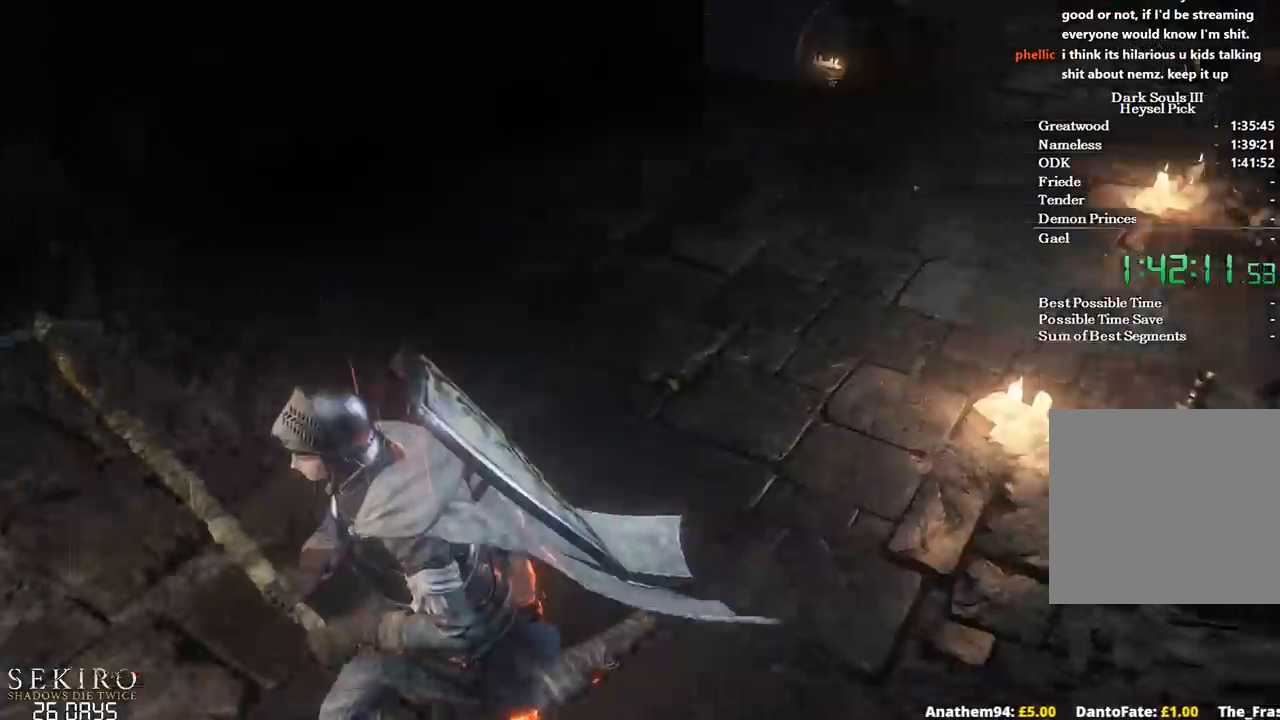
{"buttons": [], "left_stick": "left", "right_stick": "center", "events": [[317, "left_stick", "left"], [383, "A", "down"], [433, "A", "up"]]}
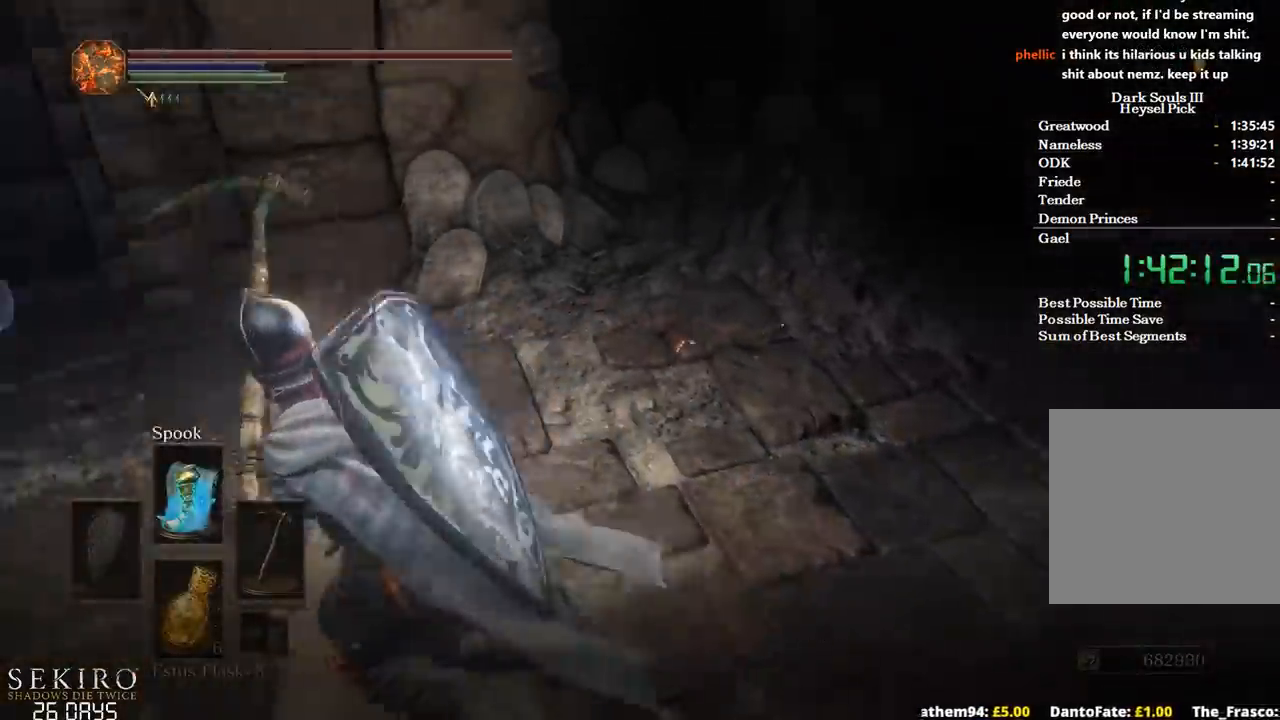
{"buttons": ["A"], "left_stick": "center", "right_stick": "center", "events": [[33, "A", "down"], [67, "A", "up"], [83, "left_stick", "up-left"], [150, "A", "down"], [233, "A", "up"], [300, "A", "down"], [300, "left_stick", "center"], [383, "A", "up"], [433, "A", "down"]]}
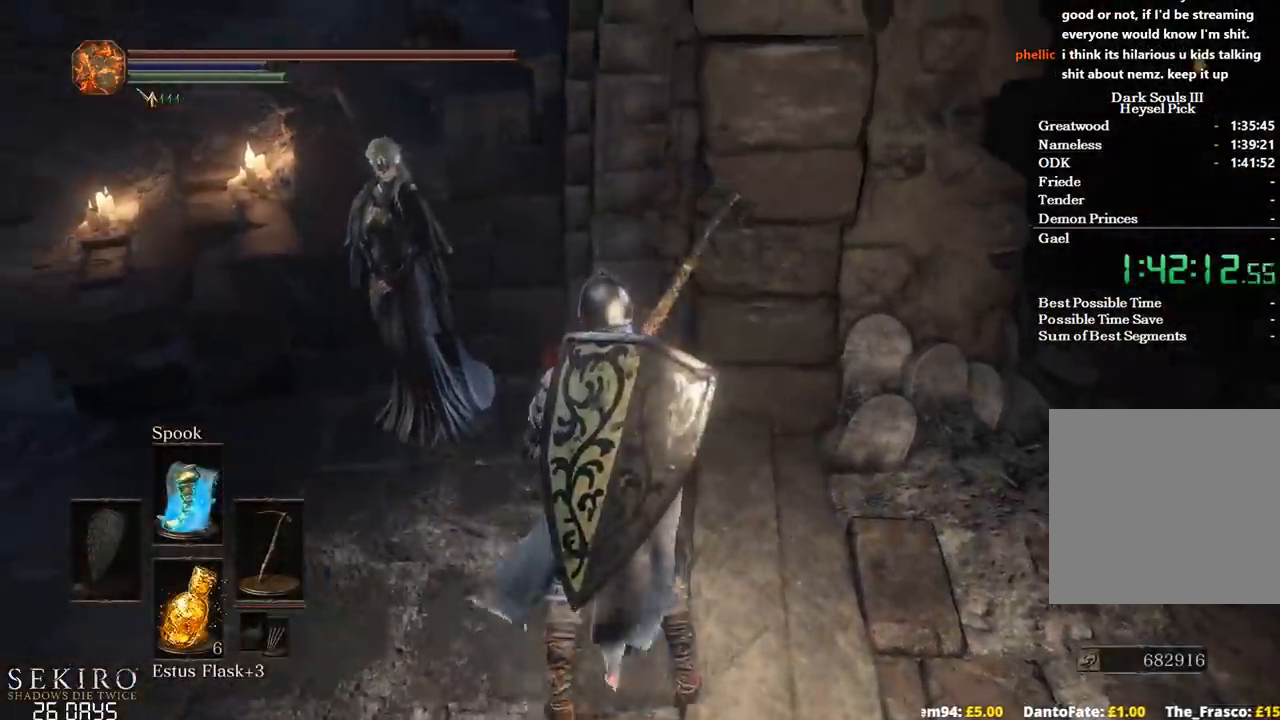
{"buttons": ["A"], "left_stick": "up-left", "right_stick": "center", "events": [[33, "A", "up"], [33, "left_stick", "left"], [167, "left_stick", "up-left"], [300, "A", "down"], [367, "A", "up"], [433, "A", "down"]]}
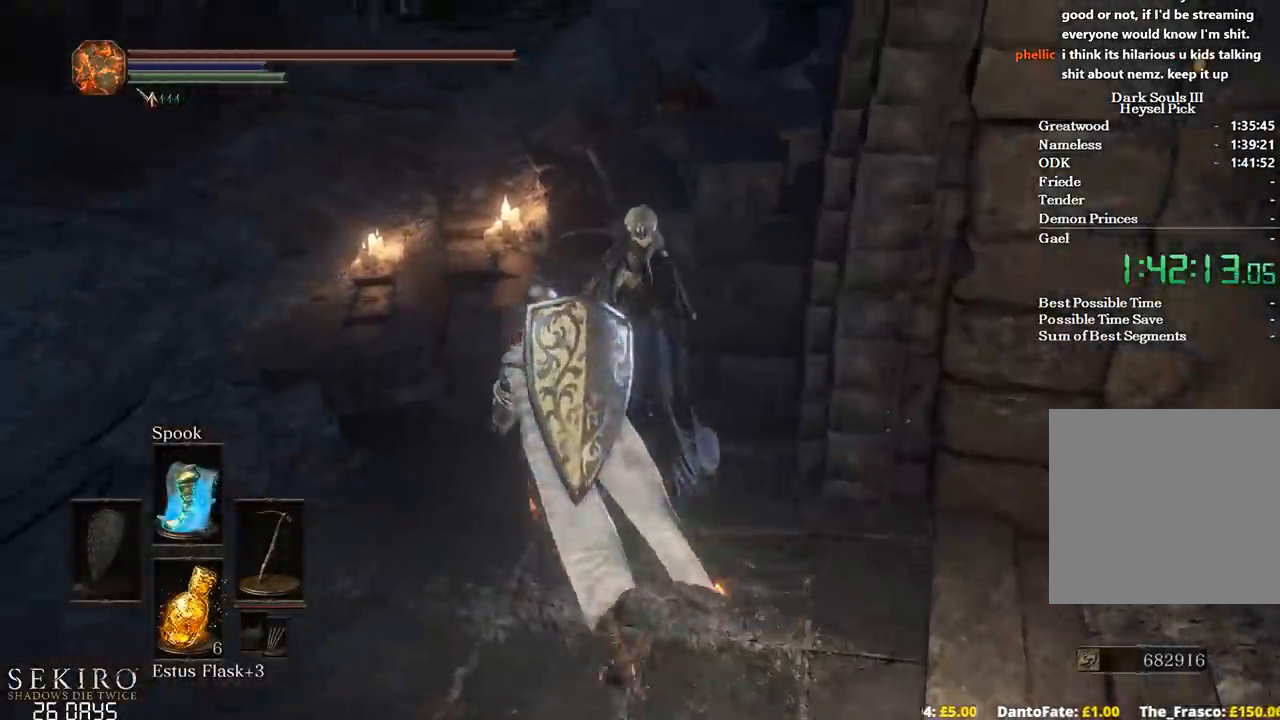
{"buttons": ["A"], "left_stick": "center", "right_stick": "center", "events": [[17, "A", "up"], [67, "A", "down"], [67, "left_stick", "up"], [133, "A", "up"], [183, "left_stick", "center"], [217, "A", "down"], [283, "A", "up"], [350, "A", "down"], [433, "A", "up"], [483, "A", "down"]]}
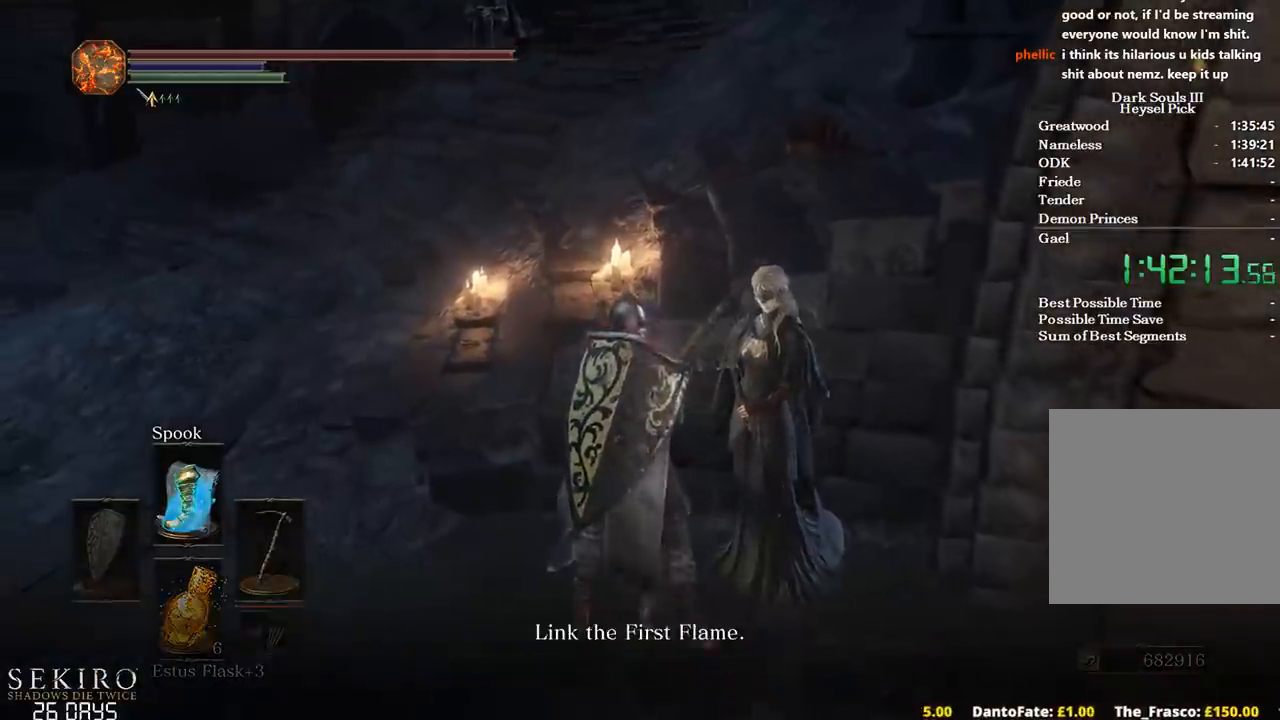
{"buttons": [], "left_stick": "center", "right_stick": "center", "events": [[67, "A", "up"], [133, "A", "down"], [200, "A", "up"], [267, "A", "down"], [350, "A", "up"], [400, "A", "down"], [467, "A", "up"]]}
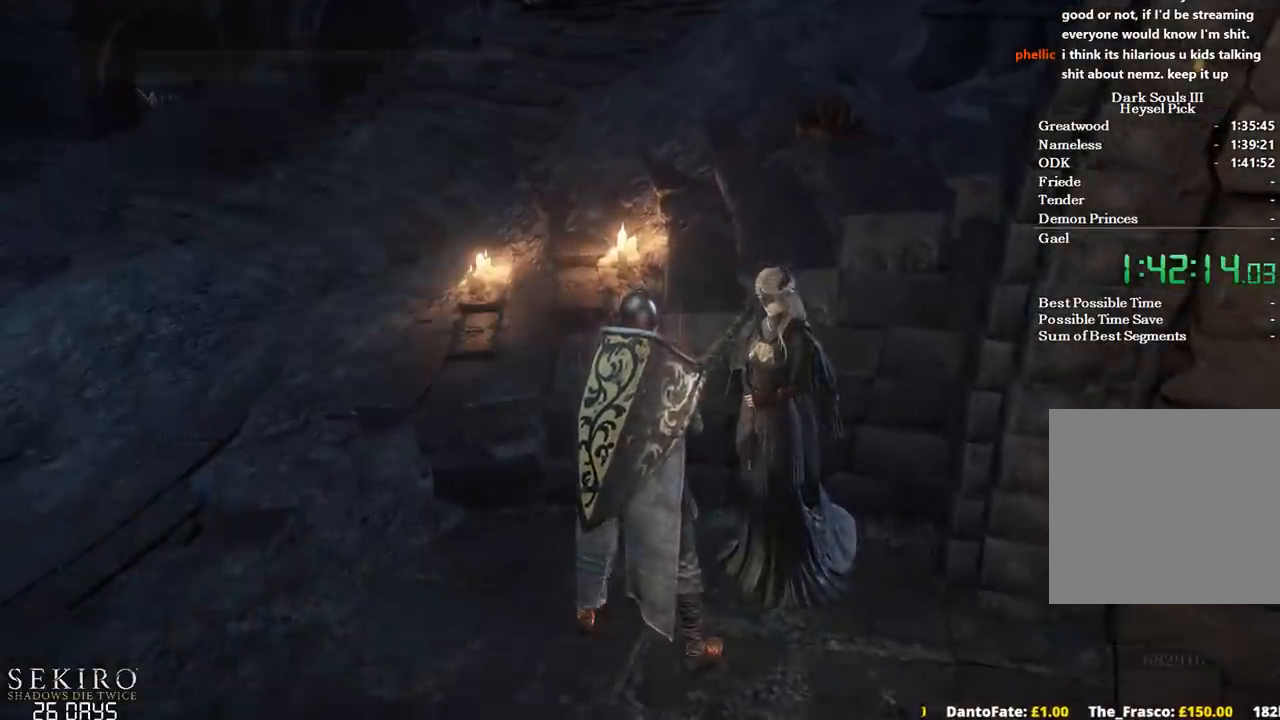
{"buttons": [], "left_stick": "center", "right_stick": "center", "events": [[50, "A", "down"], [100, "A", "up"], [183, "A", "down"], [250, "A", "up"], [333, "A", "down"], [383, "A", "up"]]}
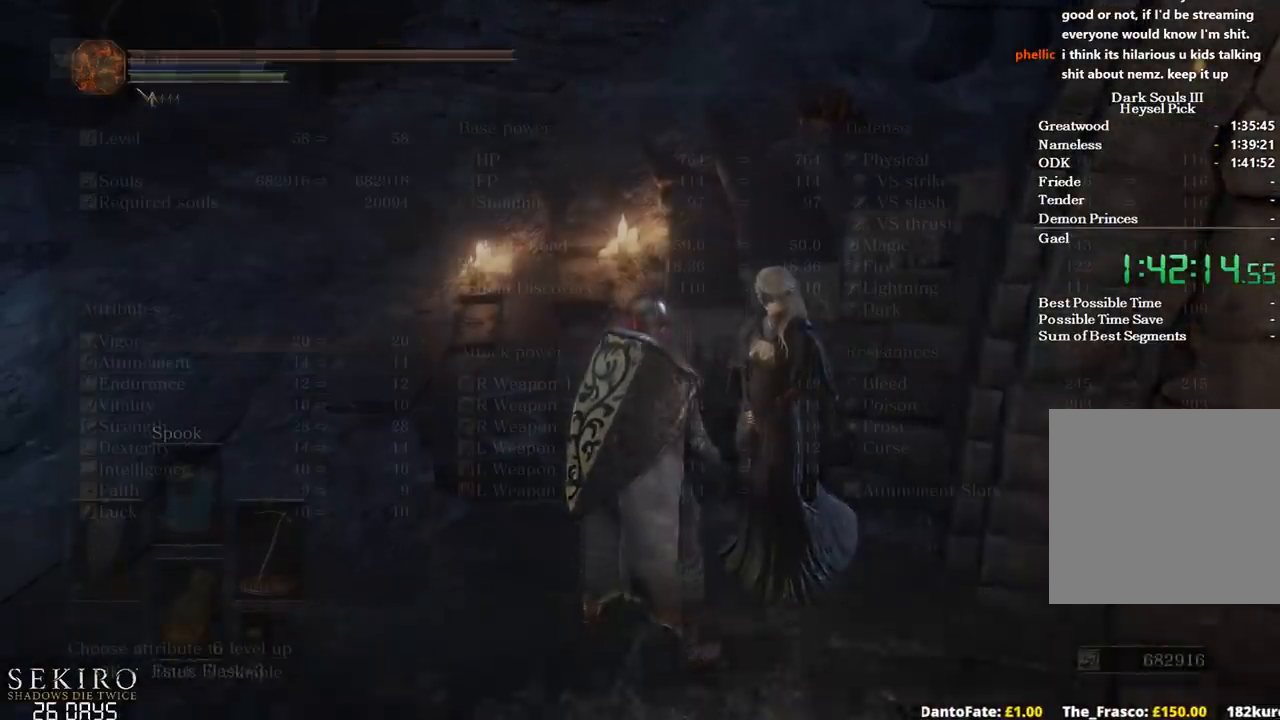
{"buttons": ["DPAD_DOWN"], "left_stick": "center", "right_stick": "center", "events": [[333, "DPAD_DOWN", "down"]]}
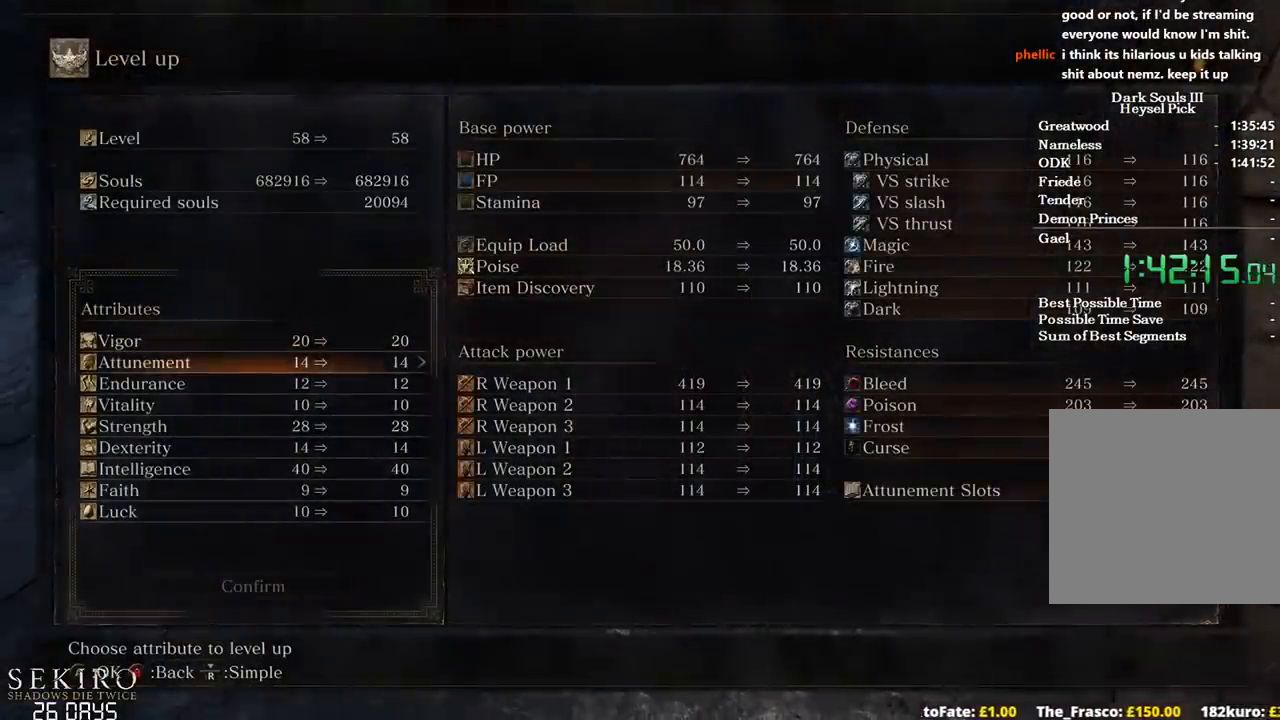
{"buttons": [], "left_stick": "center", "right_stick": "center", "events": [[267, "DPAD_DOWN", "up"]]}
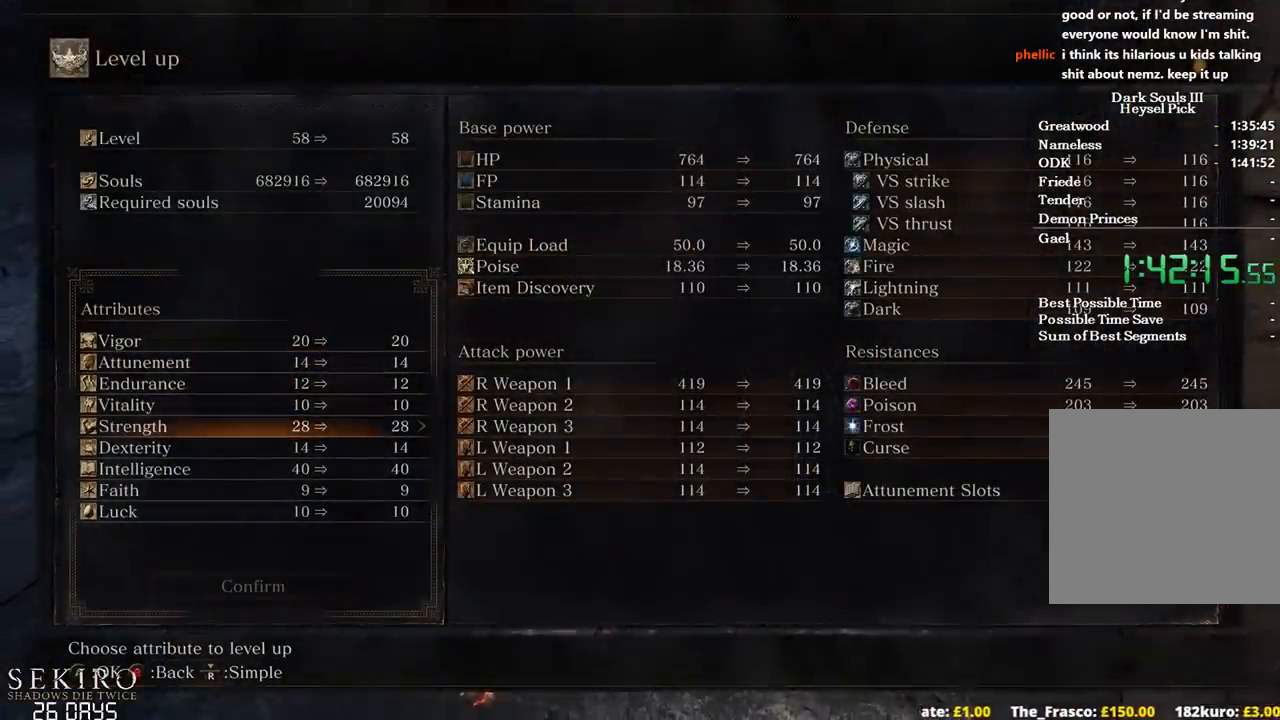
{"buttons": ["DPAD_RIGHT"], "left_stick": "center", "right_stick": "center", "events": [[67, "DPAD_RIGHT", "down"]]}
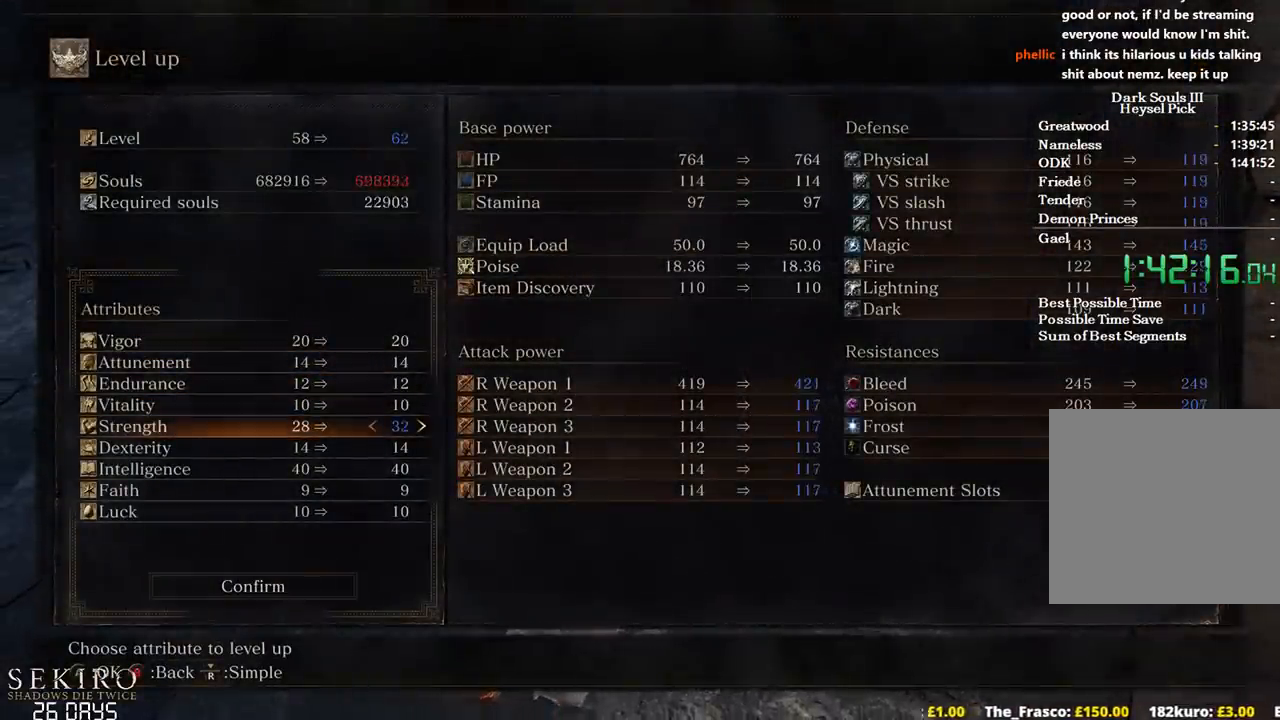
{"buttons": [], "left_stick": "center", "right_stick": "center", "events": [[467, "DPAD_RIGHT", "up"]]}
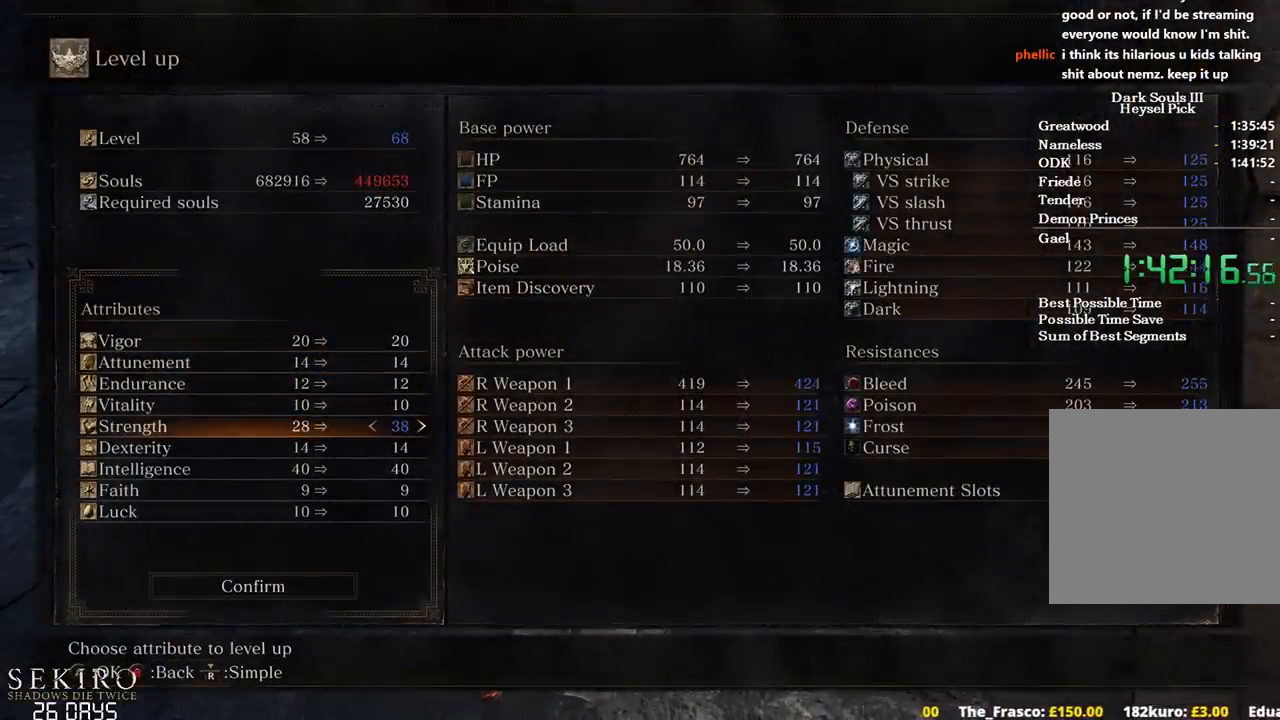
{"buttons": ["DPAD_UP"], "left_stick": "center", "right_stick": "center", "events": [[433, "DPAD_UP", "down"]]}
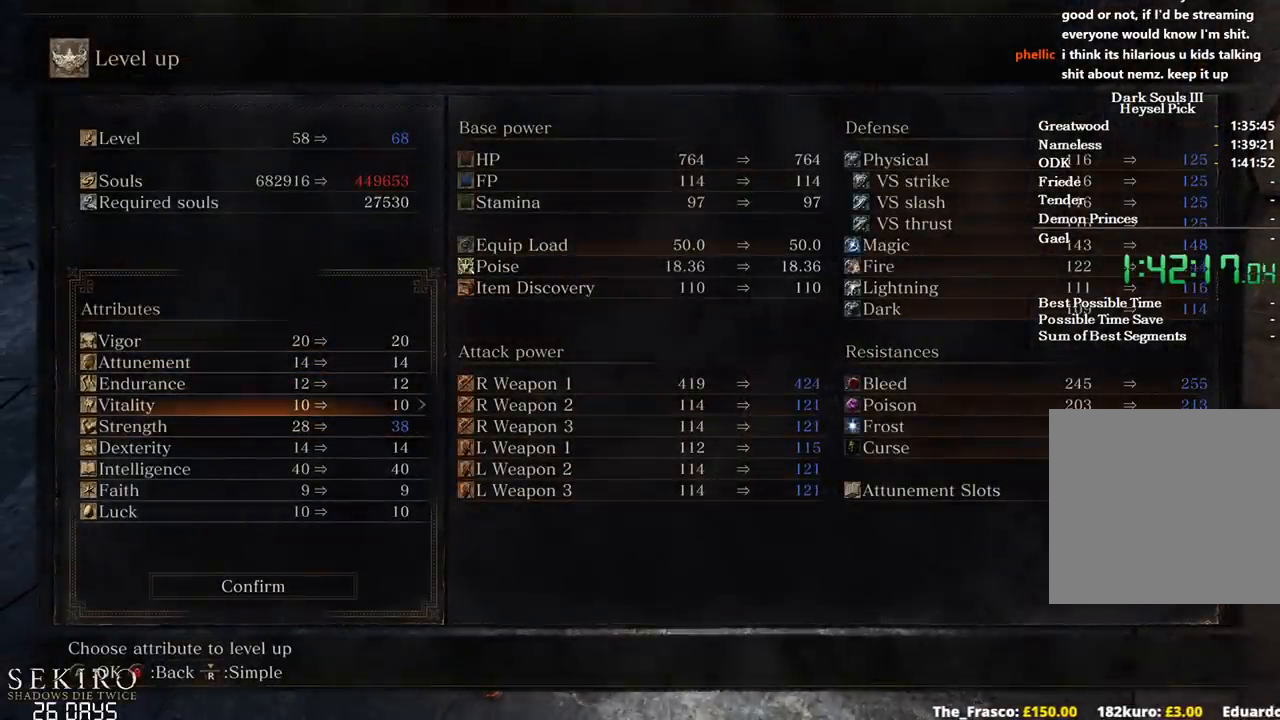
{"buttons": [], "left_stick": "center", "right_stick": "center", "events": [[17, "DPAD_UP", "up"], [283, "DPAD_UP", "down"], [367, "DPAD_UP", "up"]]}
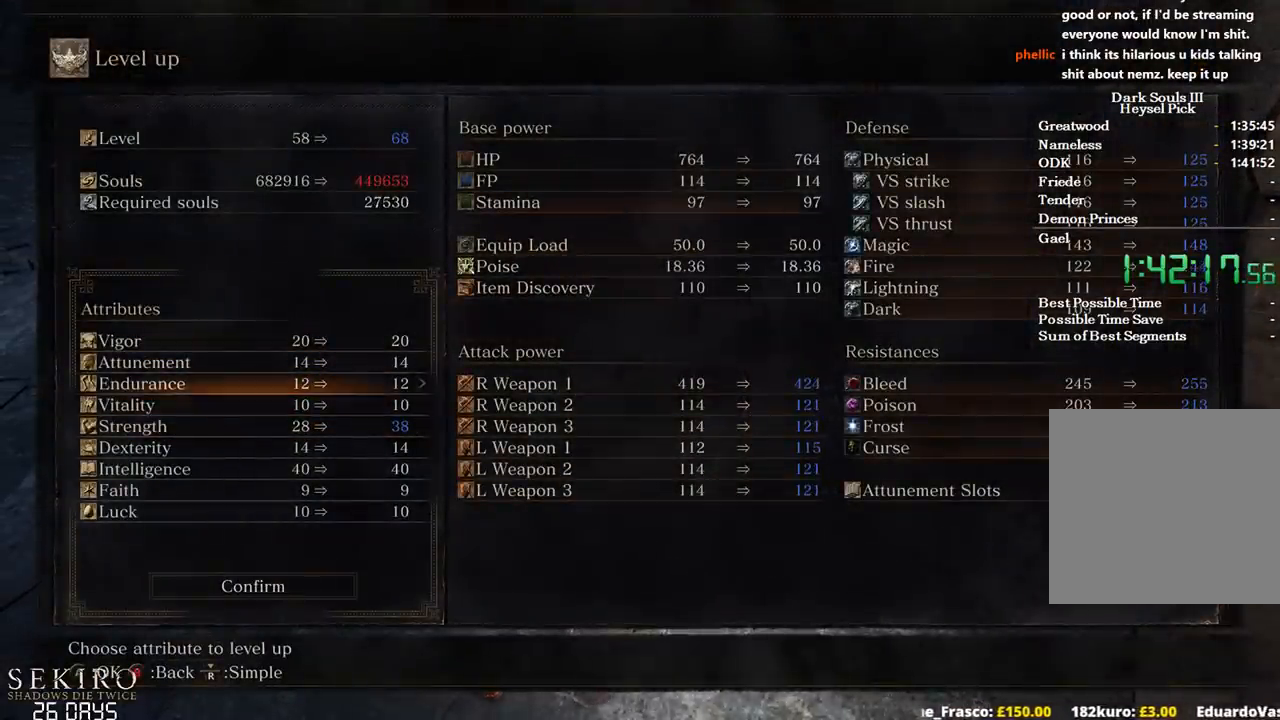
{"buttons": ["DPAD_RIGHT"], "left_stick": "center", "right_stick": "center", "events": [[83, "DPAD_RIGHT", "down"]]}
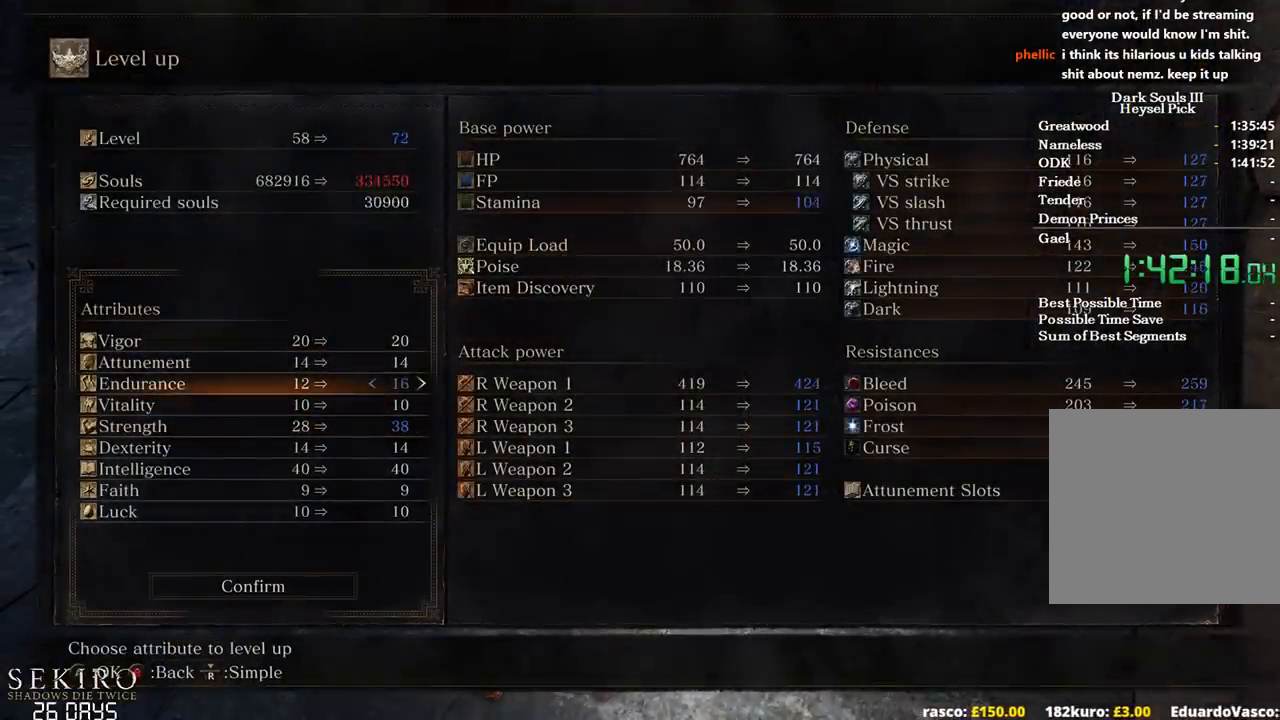
{"buttons": ["DPAD_RIGHT"], "left_stick": "center", "right_stick": "center", "events": []}